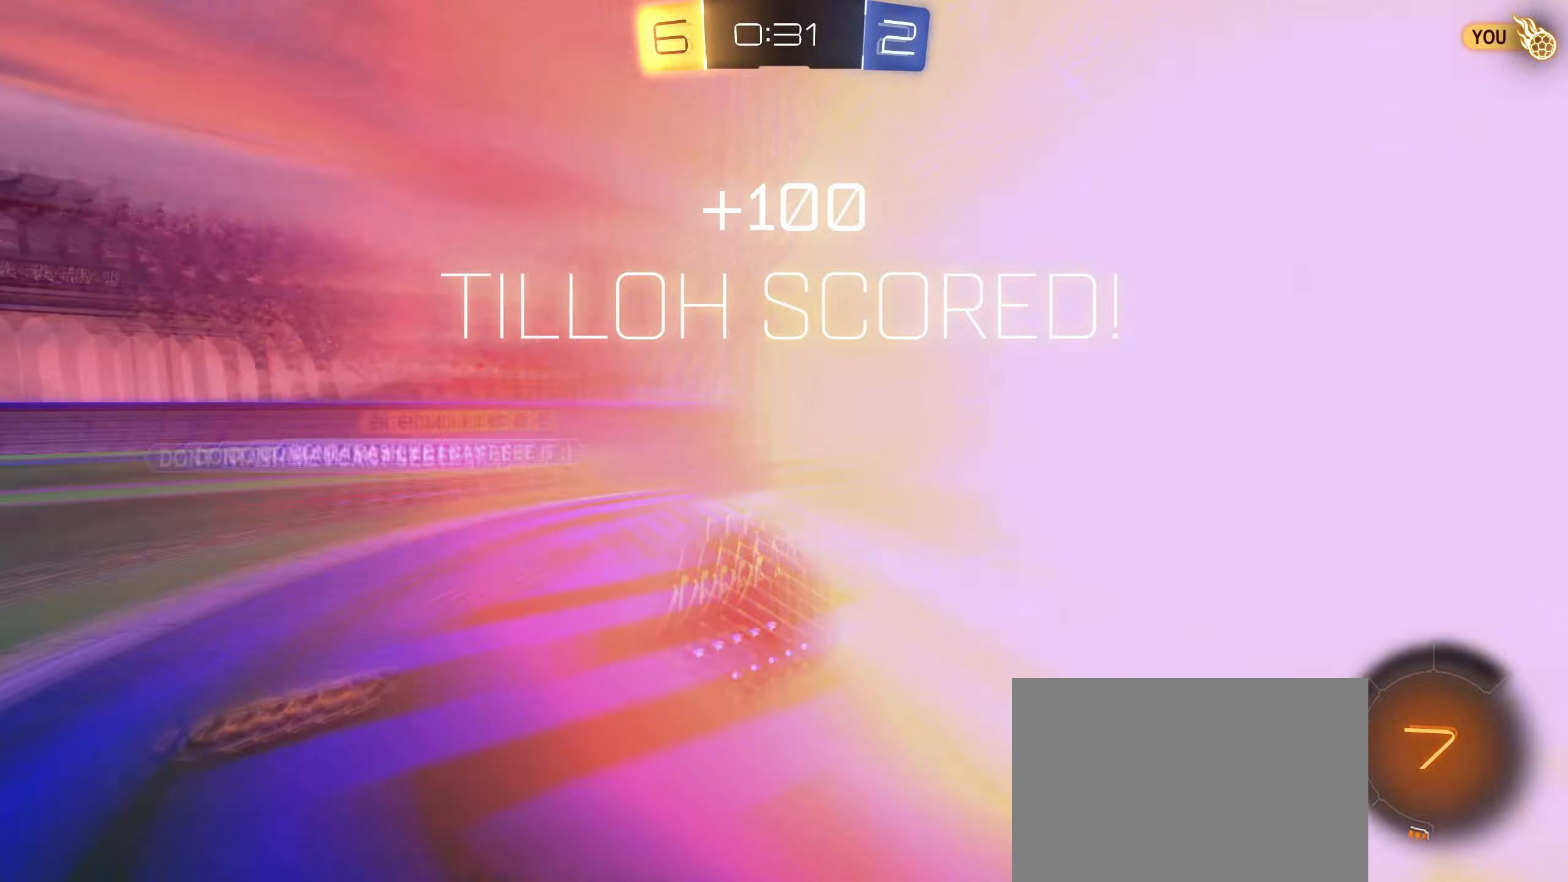
Gameplay with a controller (PlayStation layout); each line is a JSON object with the inputs held at the frame after it. "events" lists button and stick changes between this image and that frame as [ms after this image, input, new state], when the widget could be followed in between.
{"buttons": [], "left_stick": "center", "right_stick": "center", "events": []}
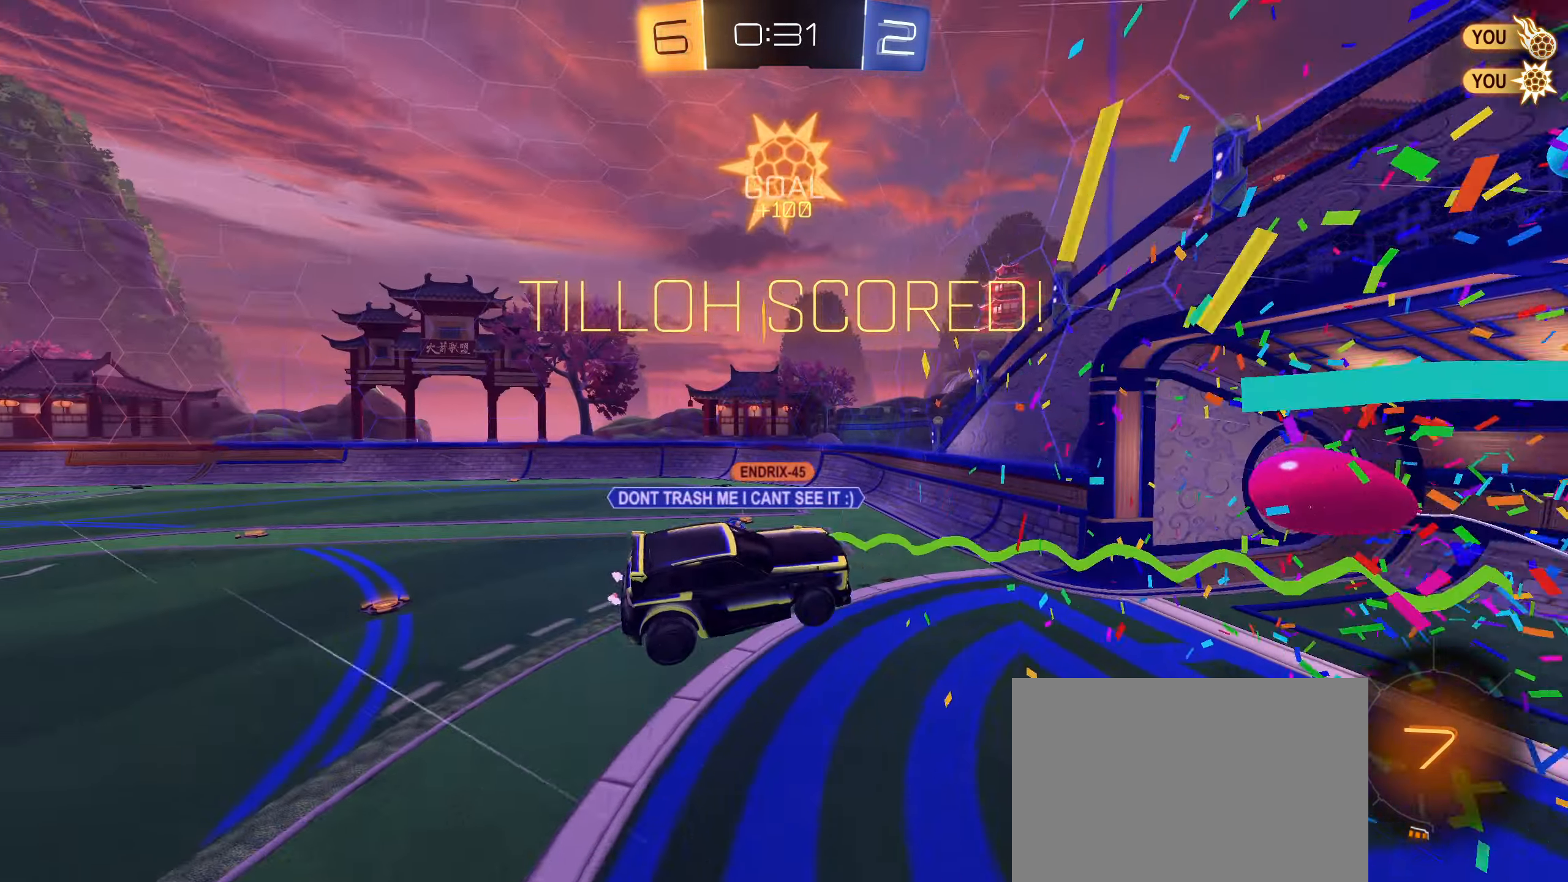
{"buttons": [], "left_stick": "right", "right_stick": "center", "events": [[17, "left_stick", "down-right"], [333, "left_stick", "right"]]}
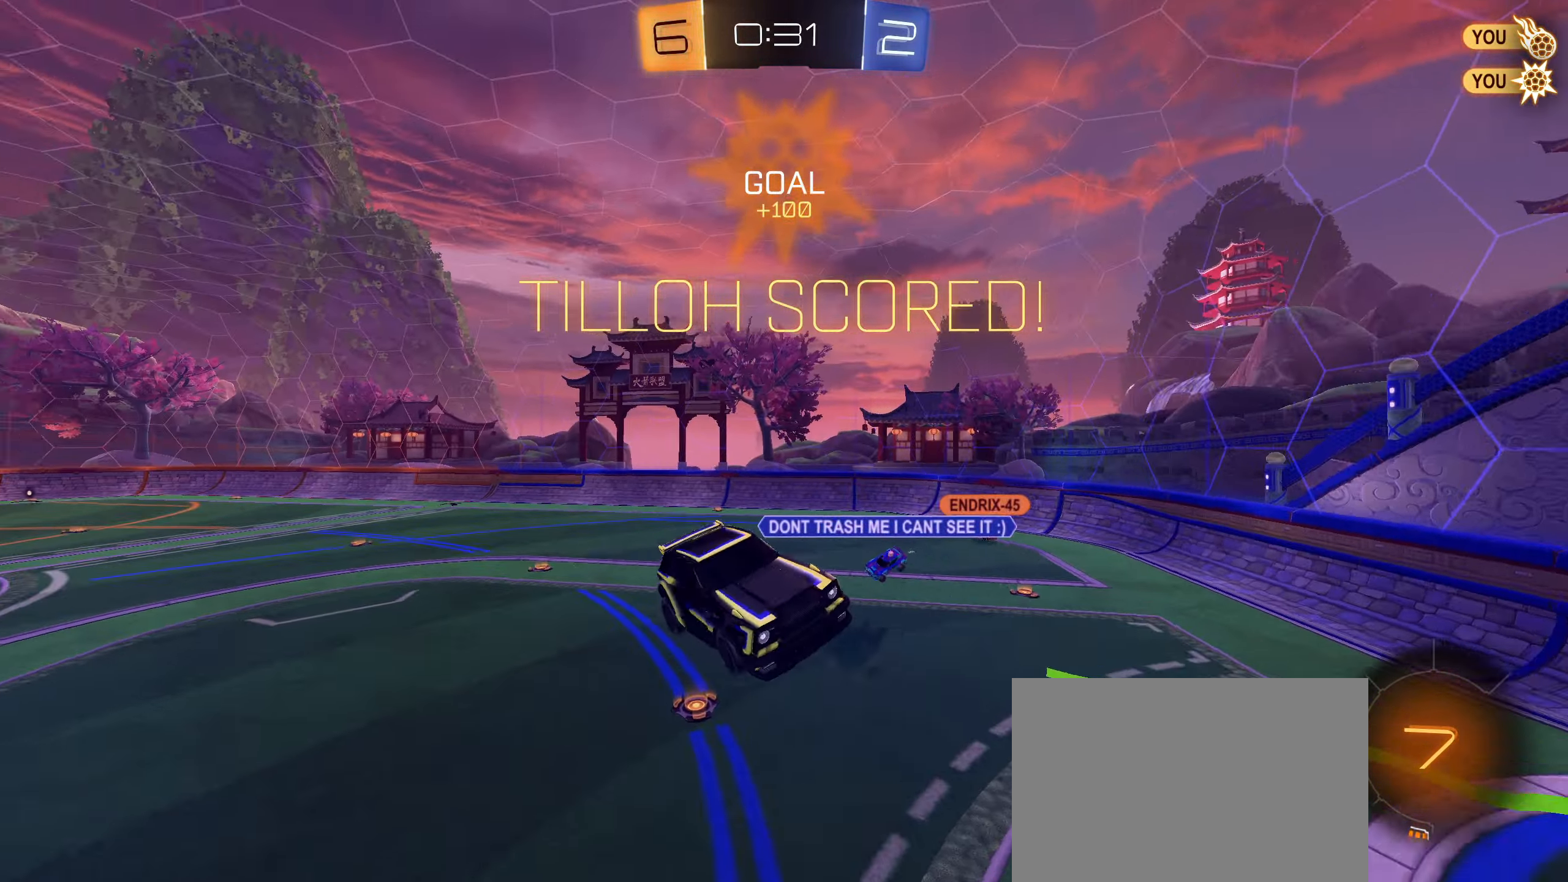
{"buttons": ["CIRCLE"], "left_stick": "center", "right_stick": "center", "events": [[250, "left_stick", "center"], [350, "CIRCLE", "down"], [367, "left_stick", "down-left"], [450, "left_stick", "center"]]}
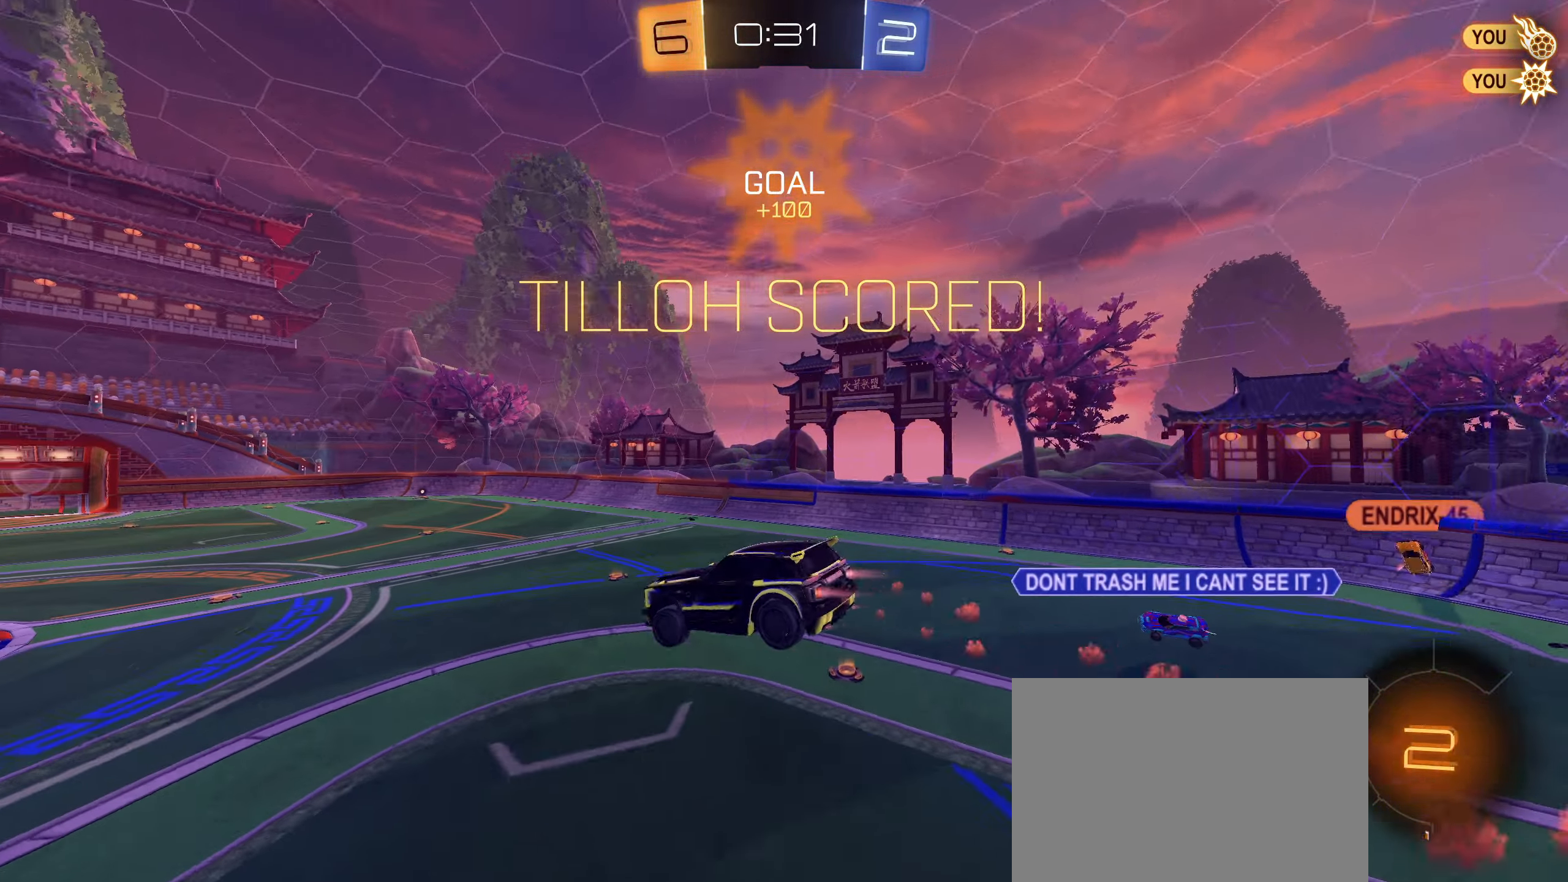
{"buttons": [], "left_stick": "left", "right_stick": "center", "events": [[67, "left_stick", "left"], [133, "R1", "down"], [233, "R1", "up"], [333, "L1", "down"], [367, "L1", "up"], [450, "CIRCLE", "up"]]}
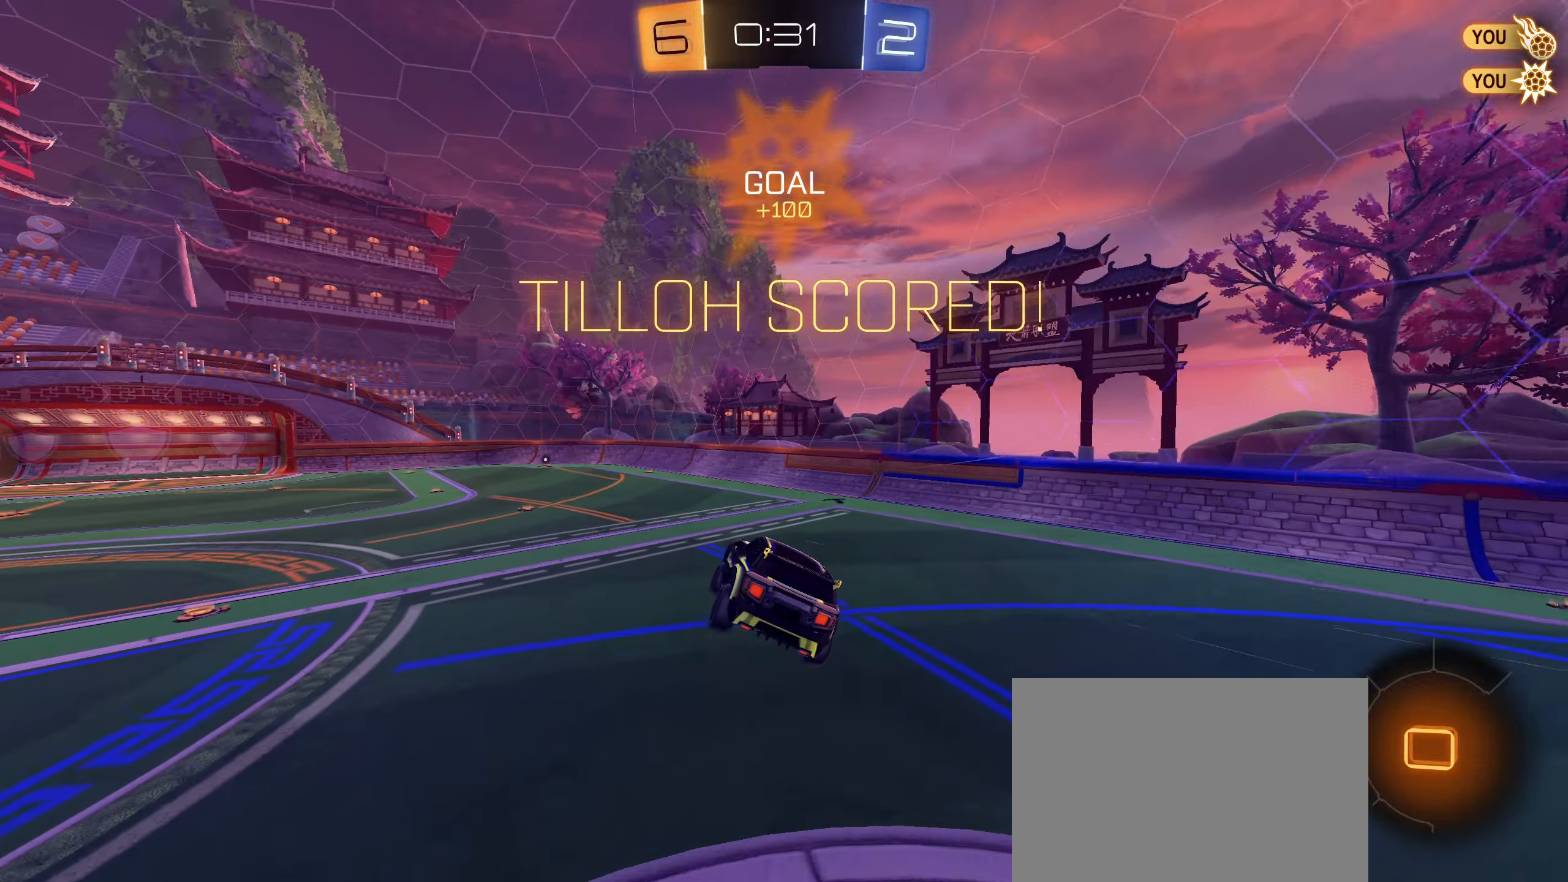
{"buttons": ["R2"], "left_stick": "center", "right_stick": "center", "events": [[33, "L1", "down"], [50, "left_stick", "center"], [83, "L1", "up"], [400, "R2", "down"]]}
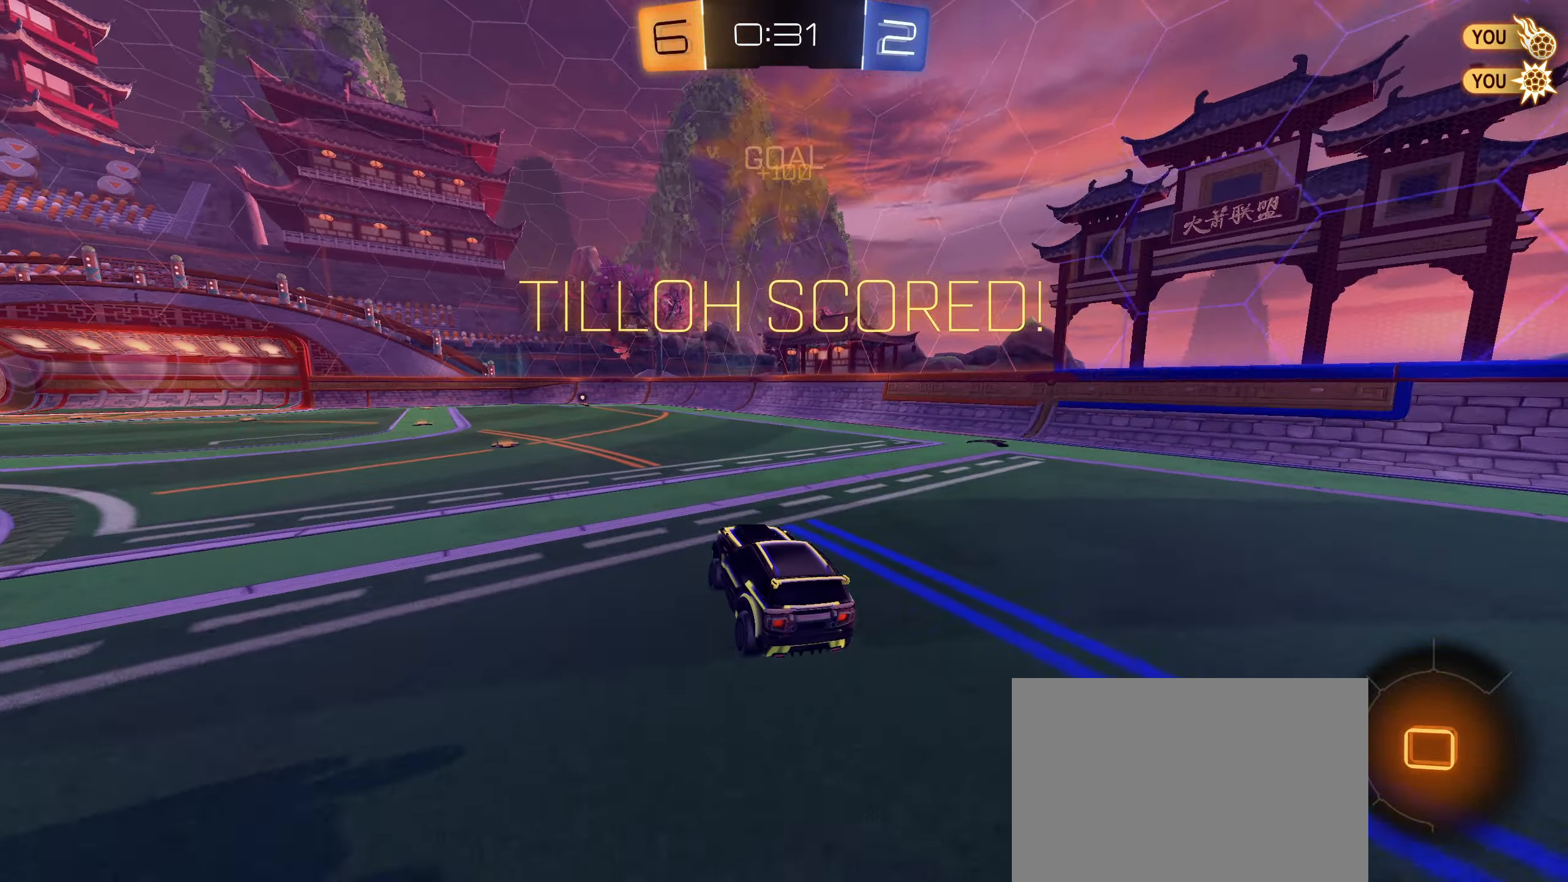
{"buttons": ["L1", "R2"], "left_stick": "down", "right_stick": "center", "events": [[183, "CROSS", "down"], [183, "left_stick", "up-right"], [200, "L1", "down"], [250, "CROSS", "up"], [300, "CROSS", "down"], [383, "left_stick", "down"], [417, "CROSS", "up"]]}
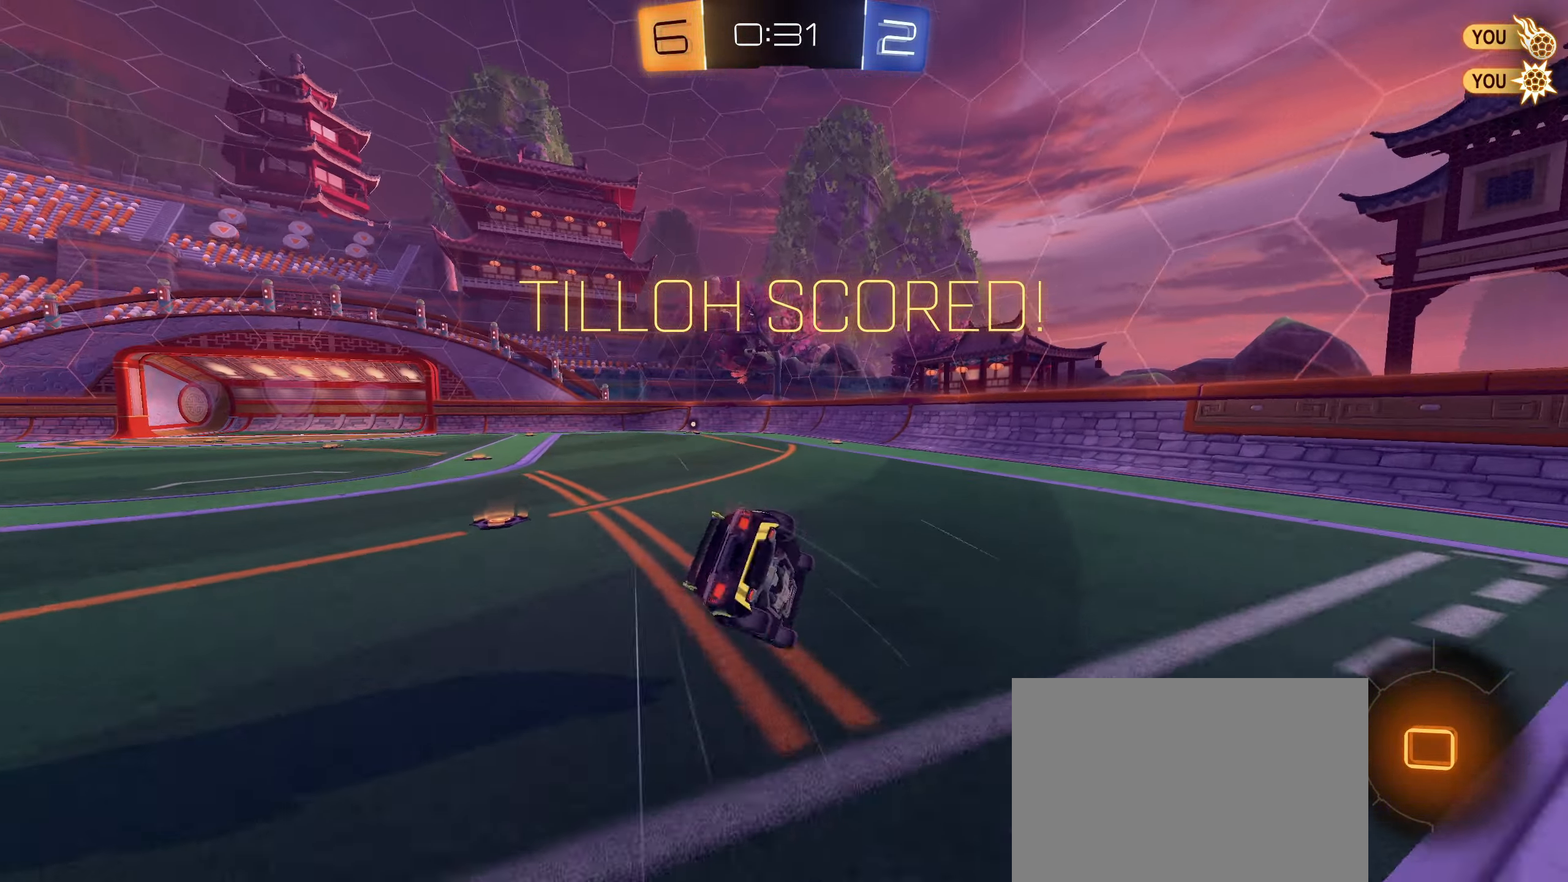
{"buttons": ["L1", "R2"], "left_stick": "down-left", "right_stick": "center", "events": [[83, "left_stick", "down-left"]]}
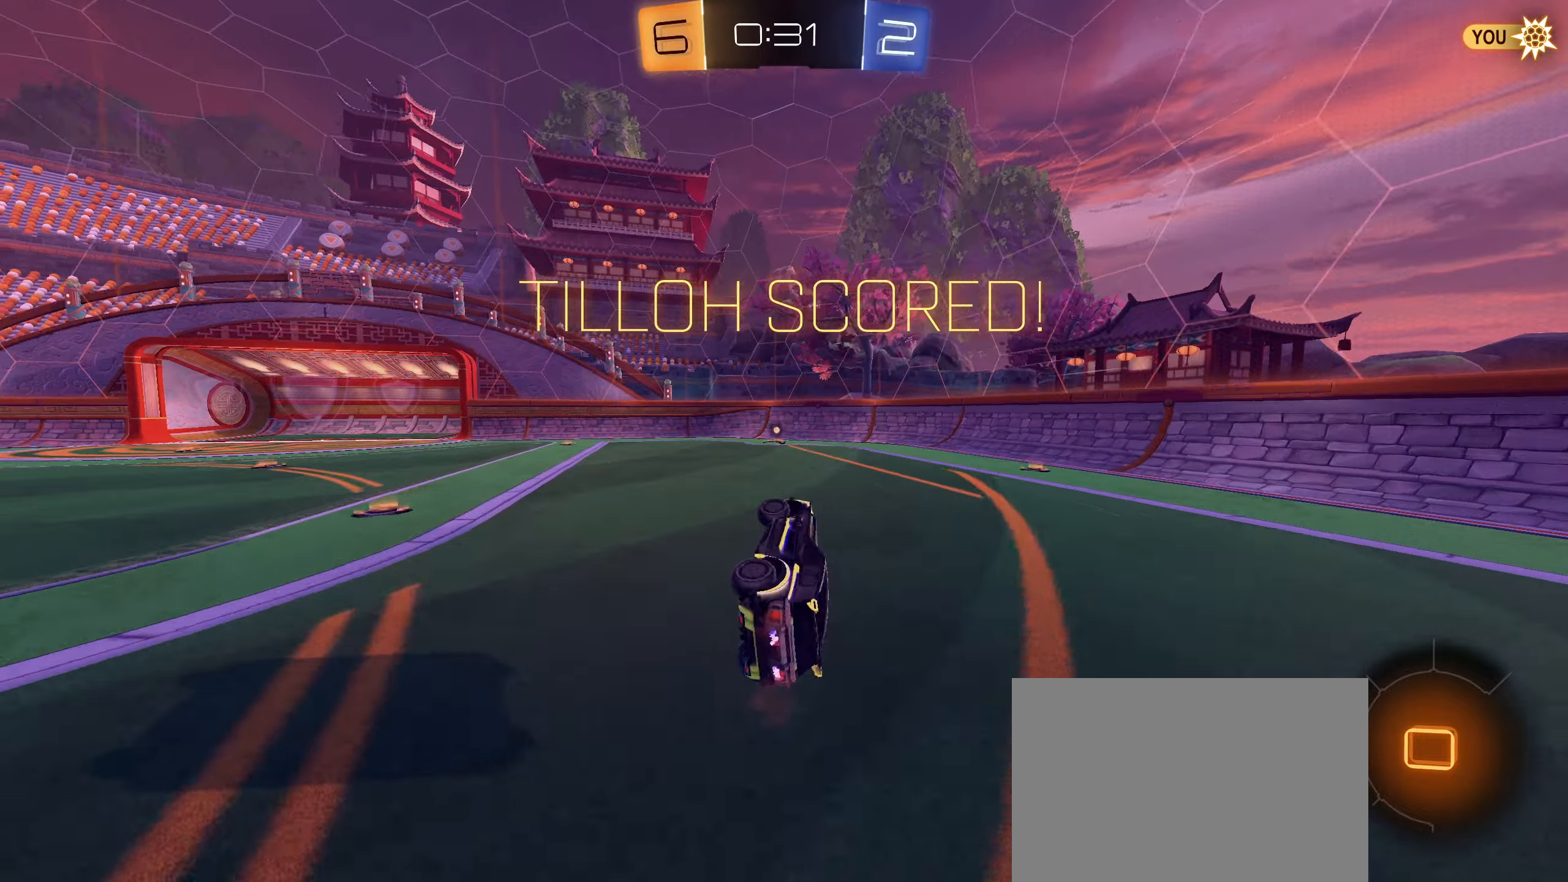
{"buttons": ["R2"], "left_stick": "center", "right_stick": "center", "events": [[100, "left_stick", "up"], [167, "L1", "up"], [300, "left_stick", "center"]]}
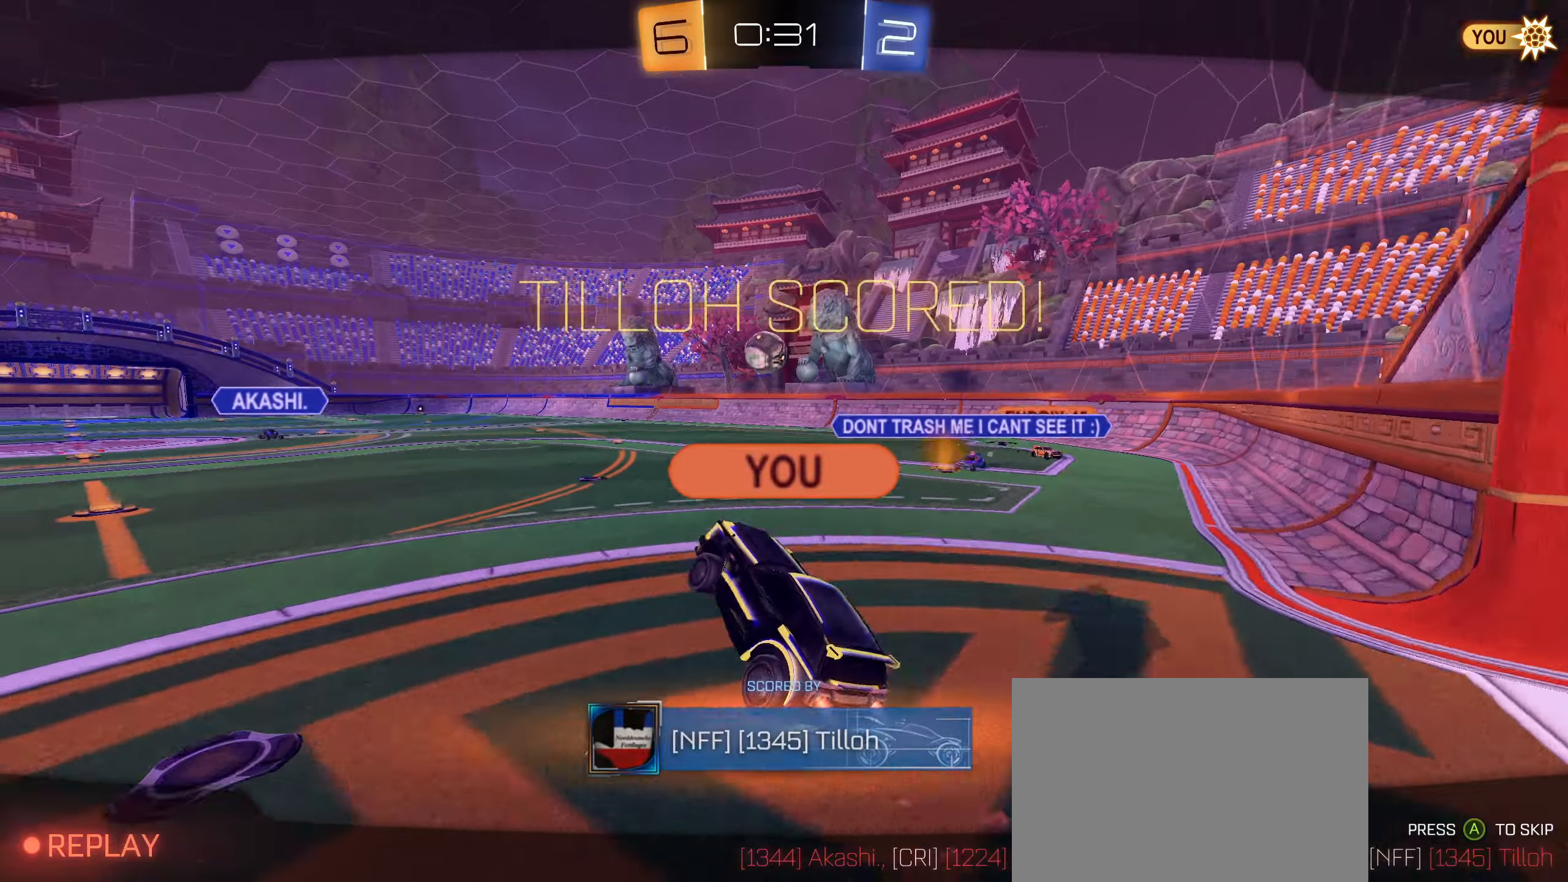
{"buttons": [], "left_stick": "center", "right_stick": "center", "events": [[50, "R2", "up"]]}
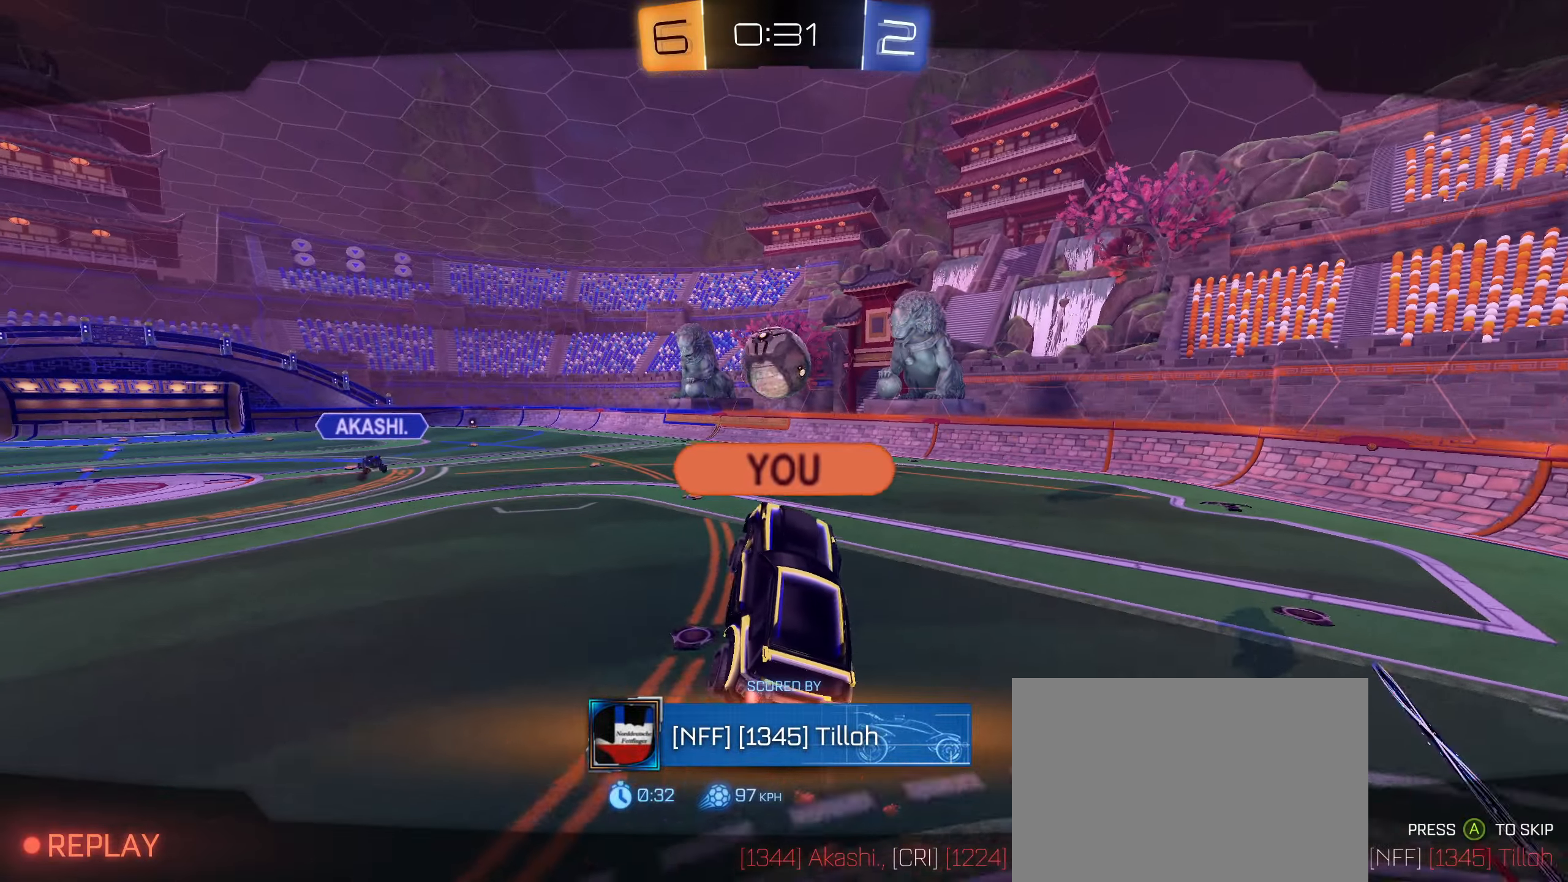
{"buttons": [], "left_stick": "center", "right_stick": "center", "events": []}
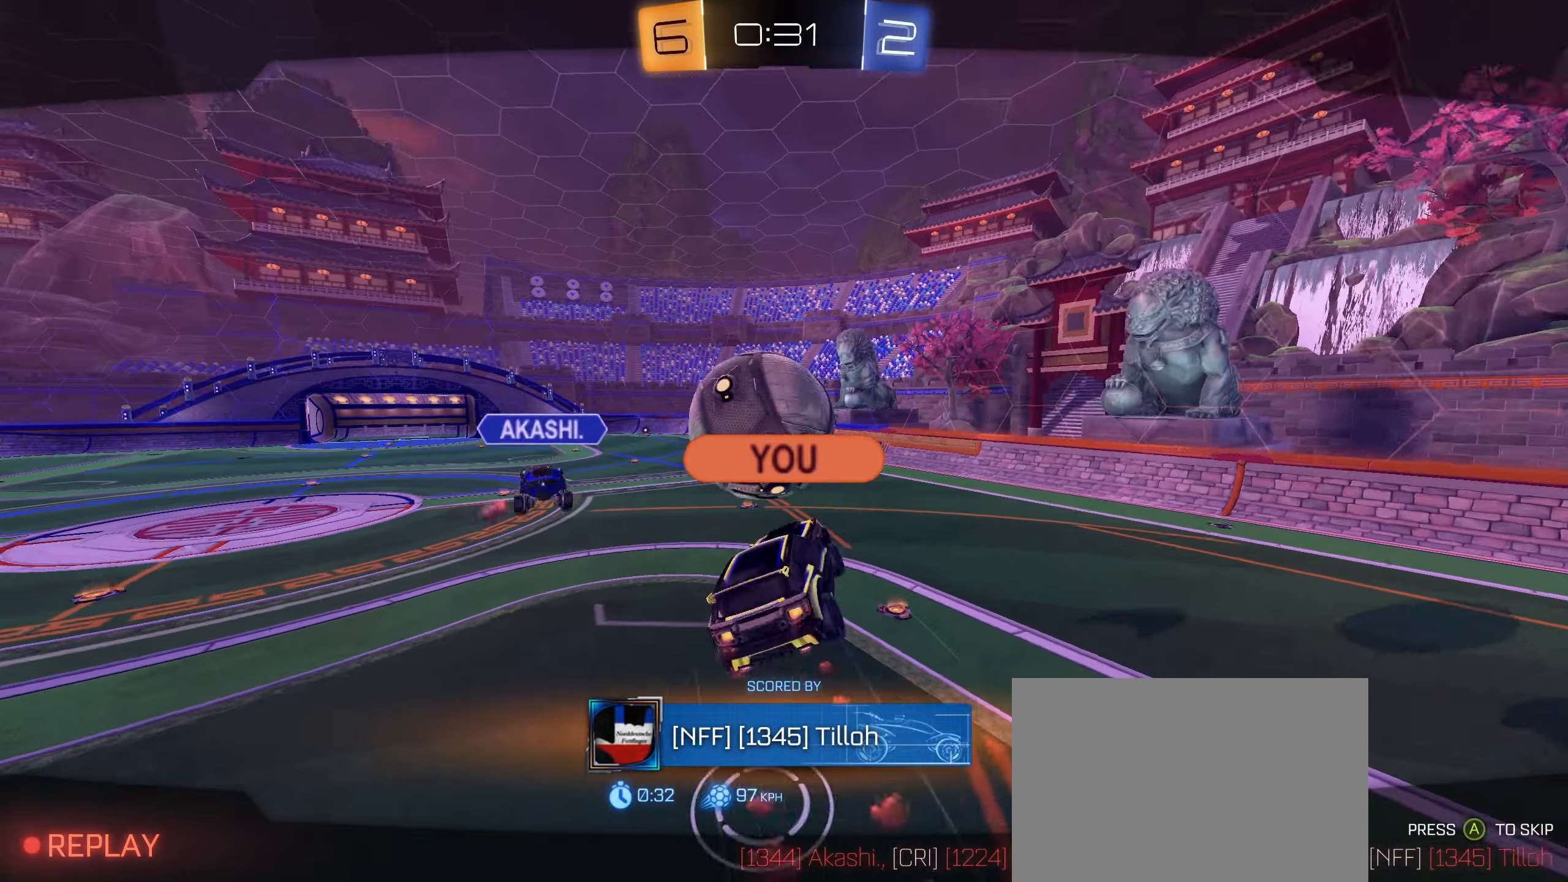
{"buttons": [], "left_stick": "center", "right_stick": "center", "events": []}
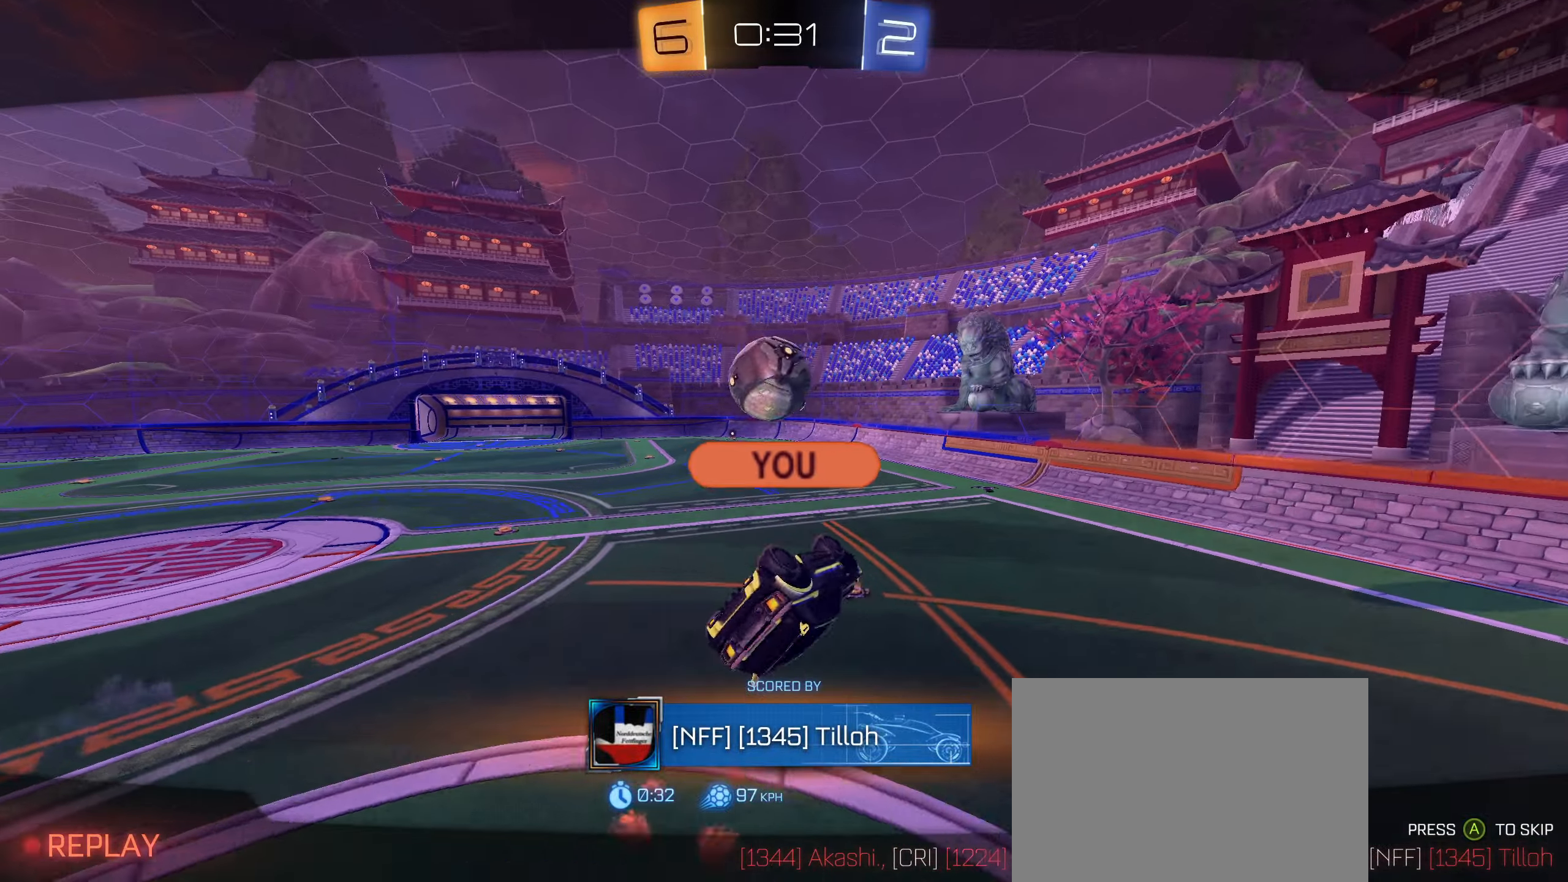
{"buttons": [], "left_stick": "center", "right_stick": "center", "events": []}
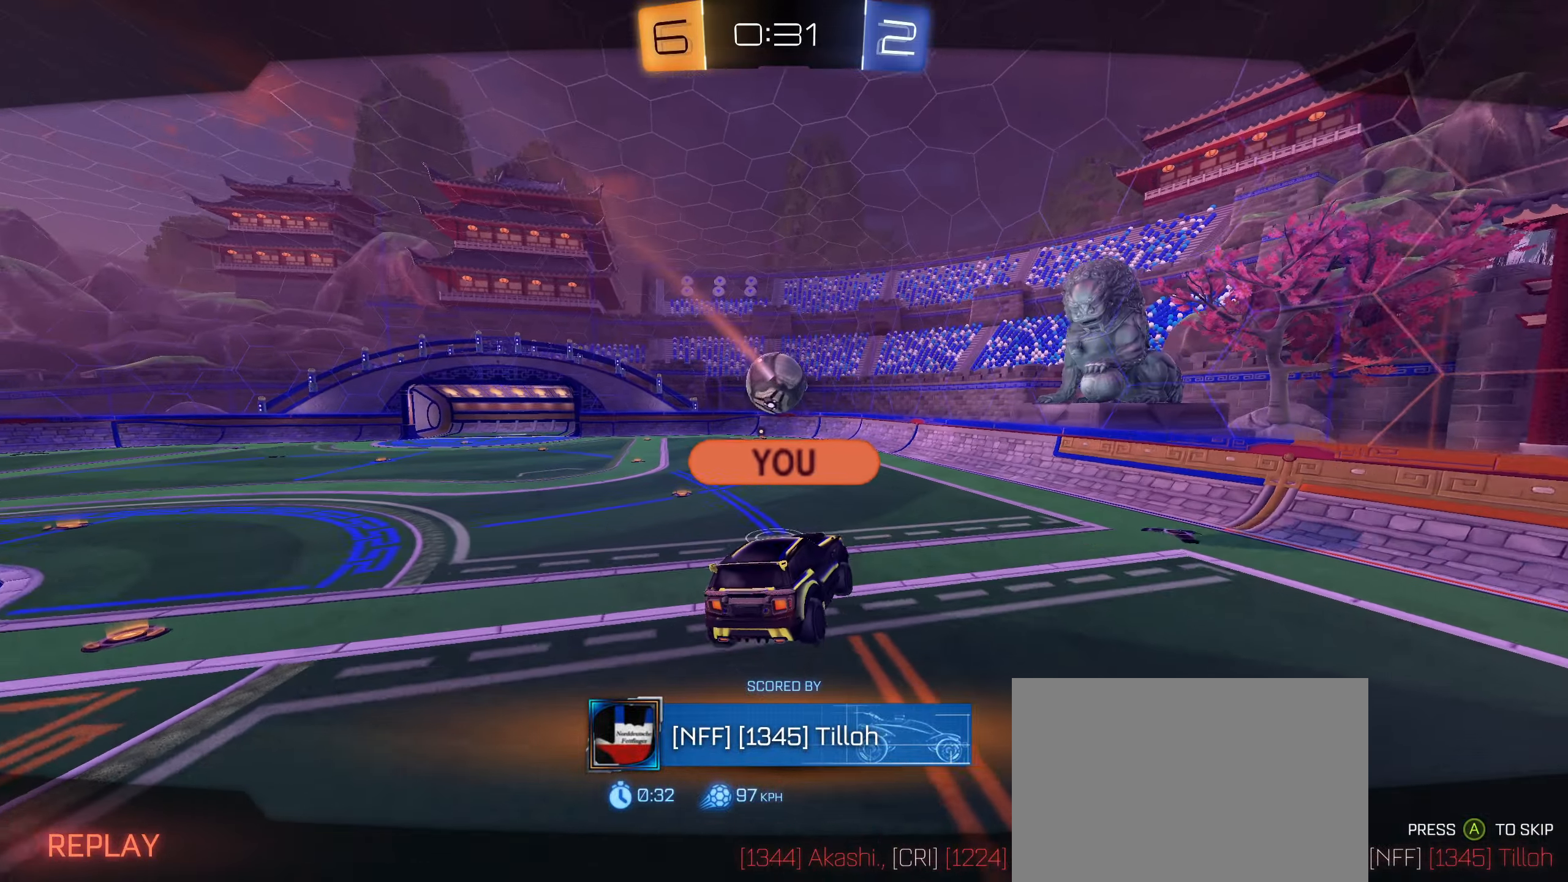
{"buttons": [], "left_stick": "center", "right_stick": "center", "events": []}
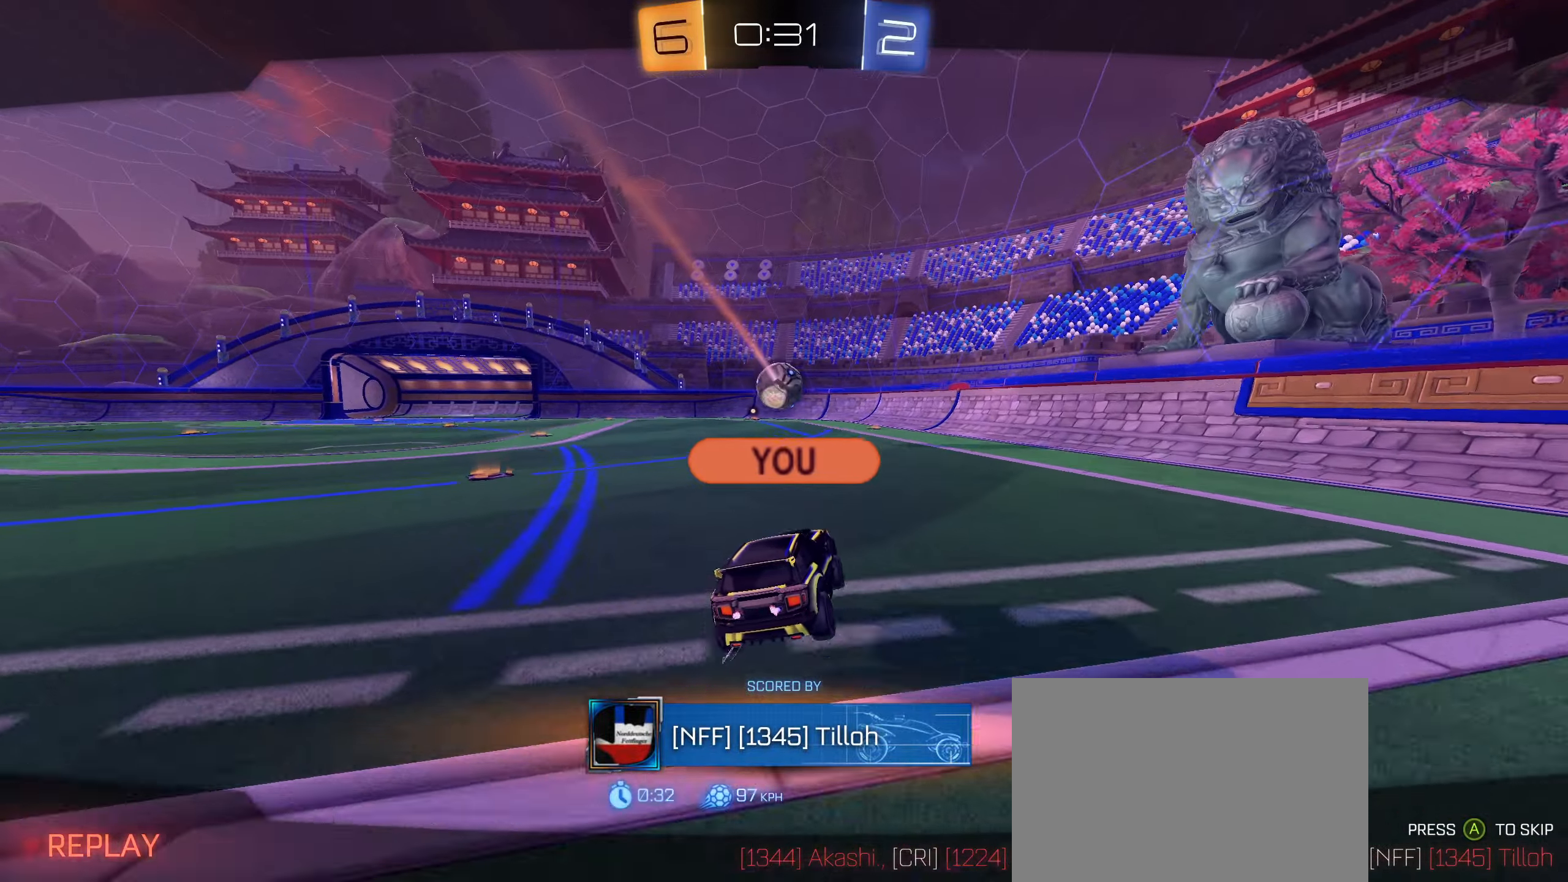
{"buttons": [], "left_stick": "center", "right_stick": "center", "events": []}
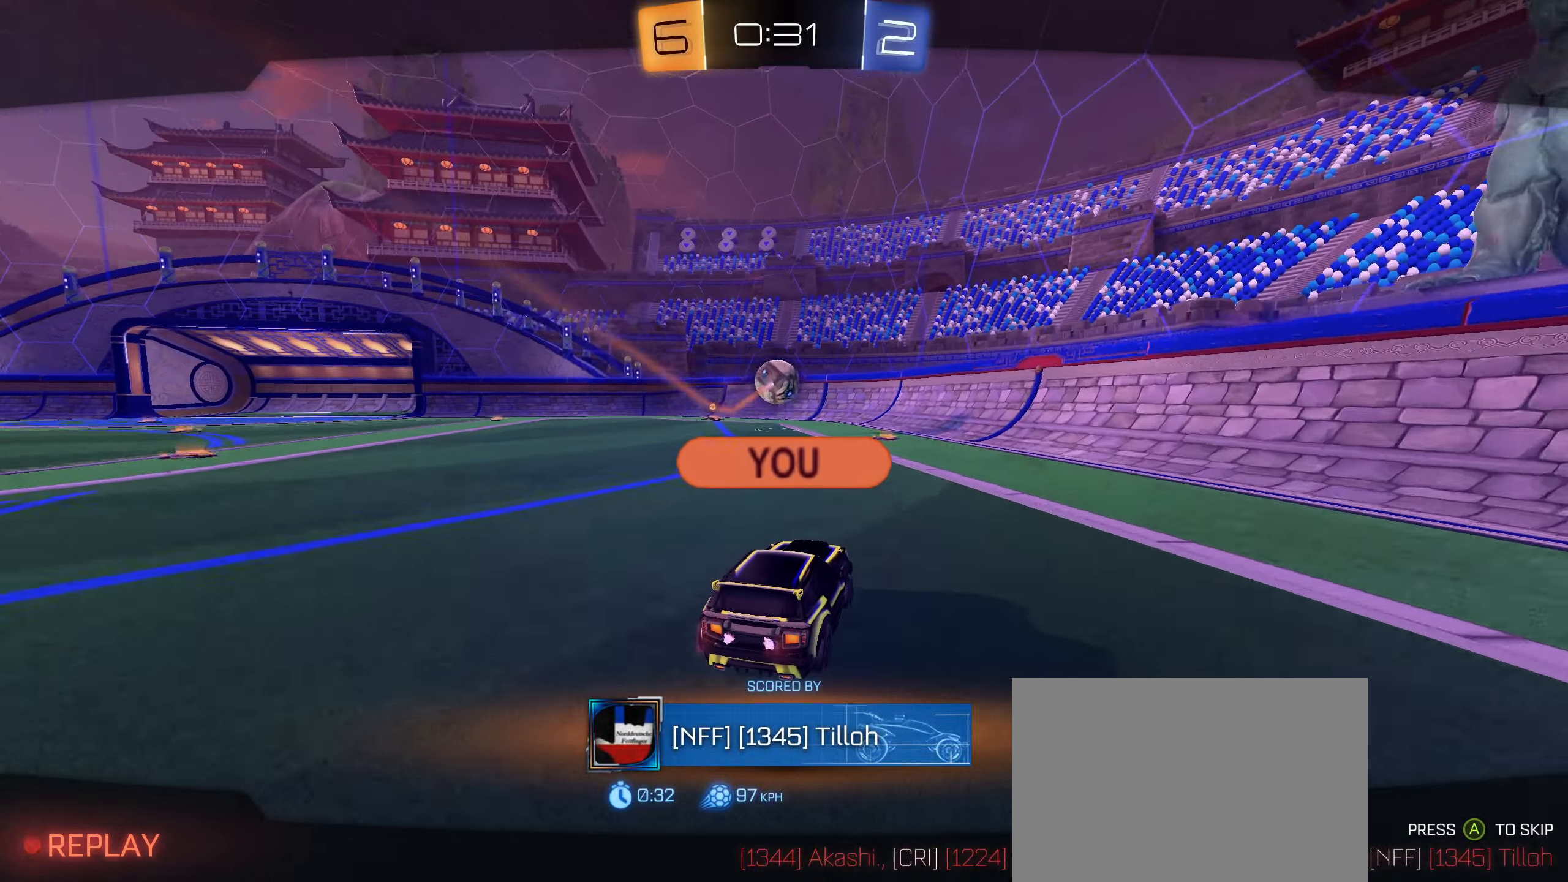
{"buttons": [], "left_stick": "center", "right_stick": "center", "events": [[100, "CROSS", "down"], [234, "CROSS", "up"]]}
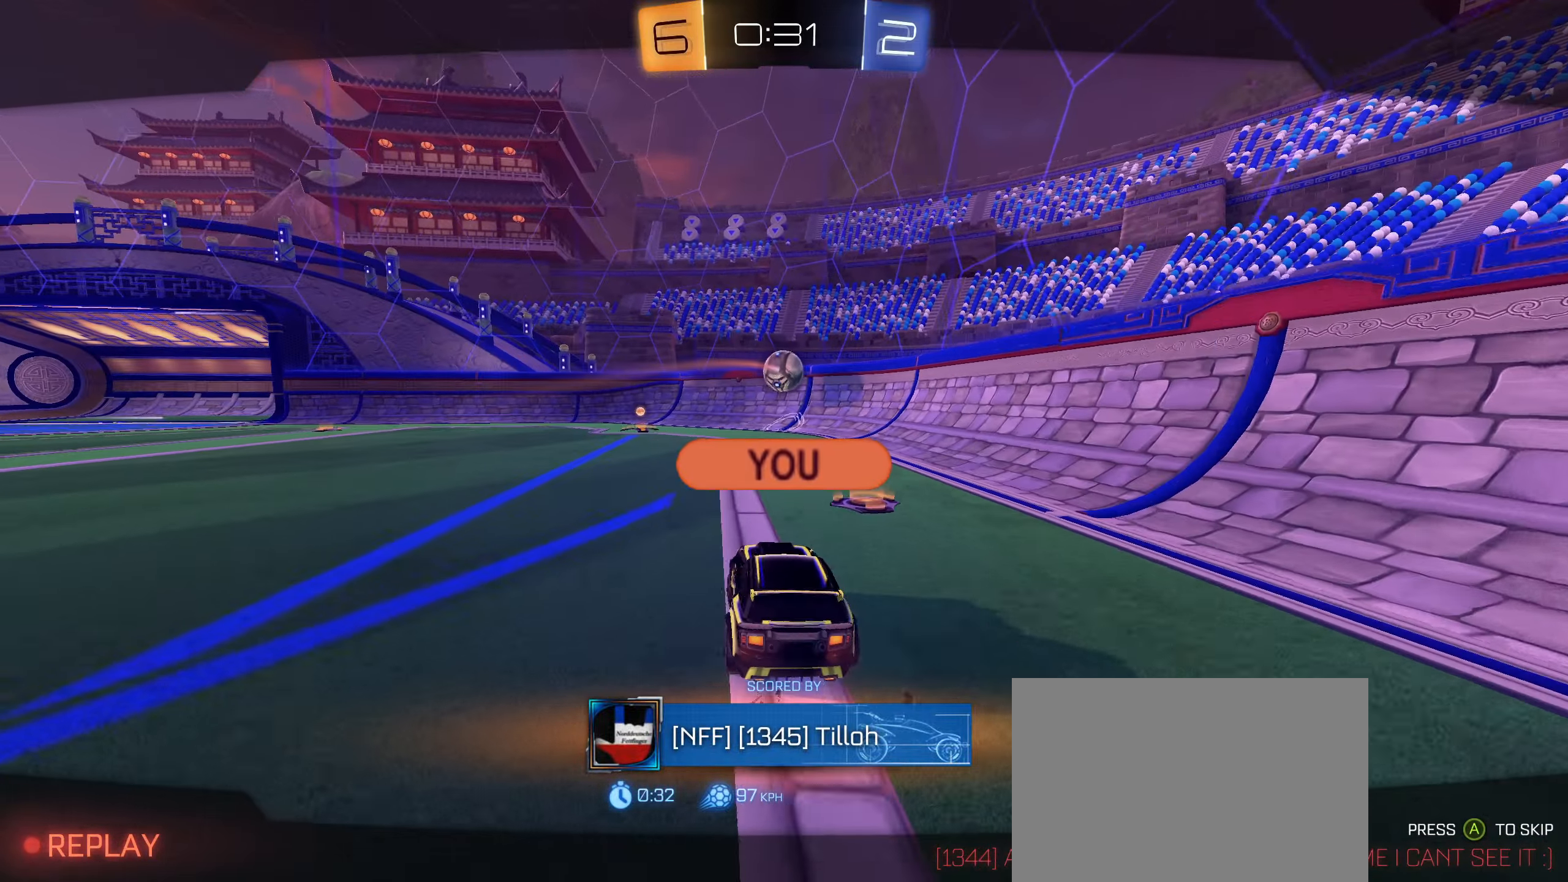
{"buttons": [], "left_stick": "center", "right_stick": "center", "events": []}
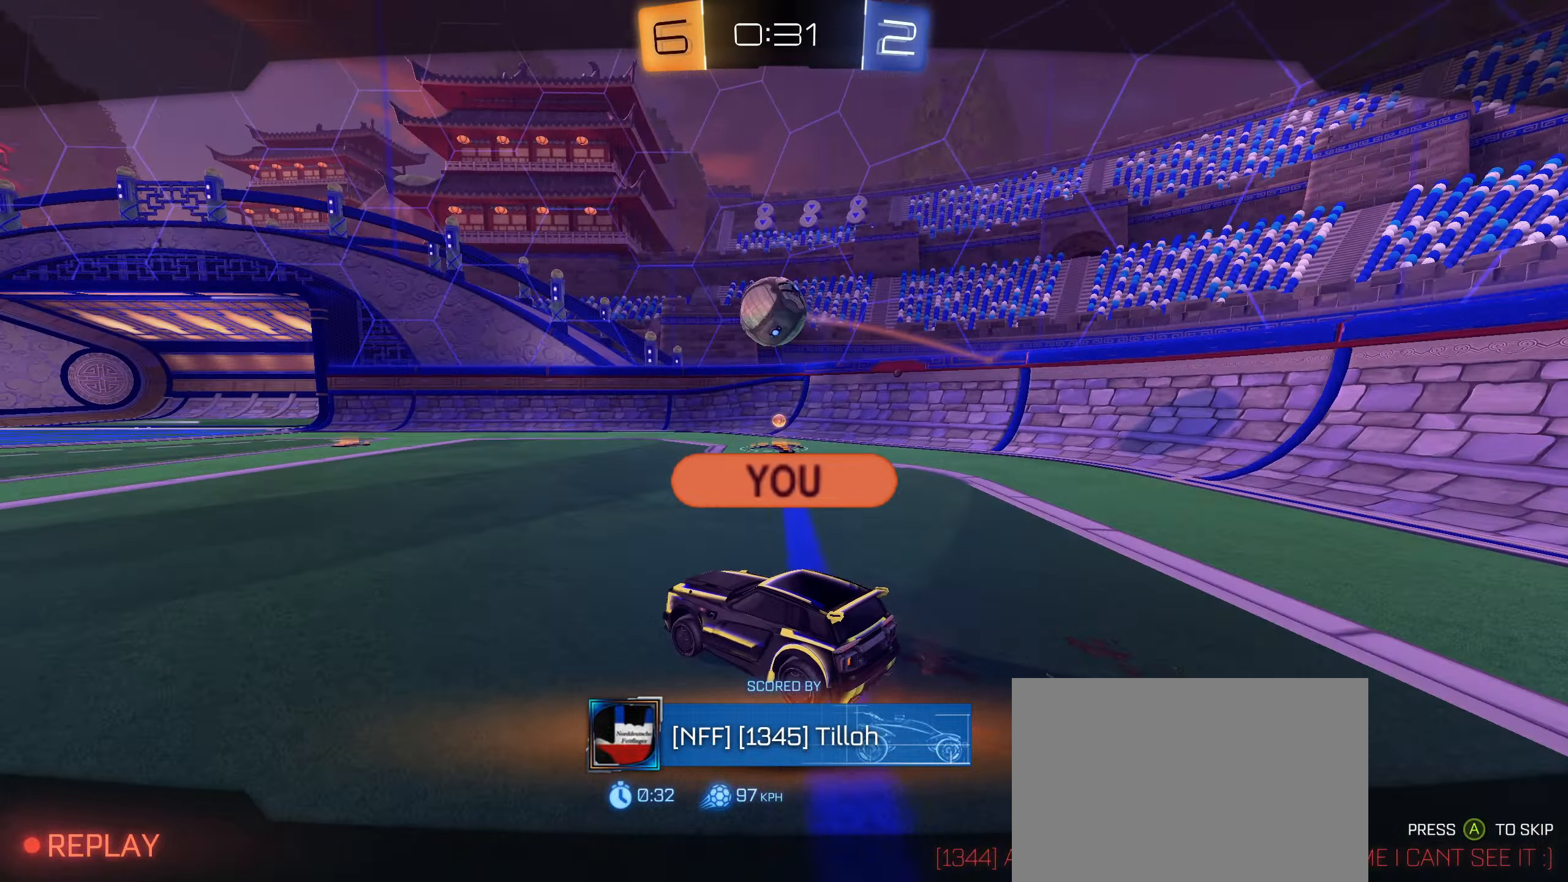
{"buttons": [], "left_stick": "center", "right_stick": "center", "events": []}
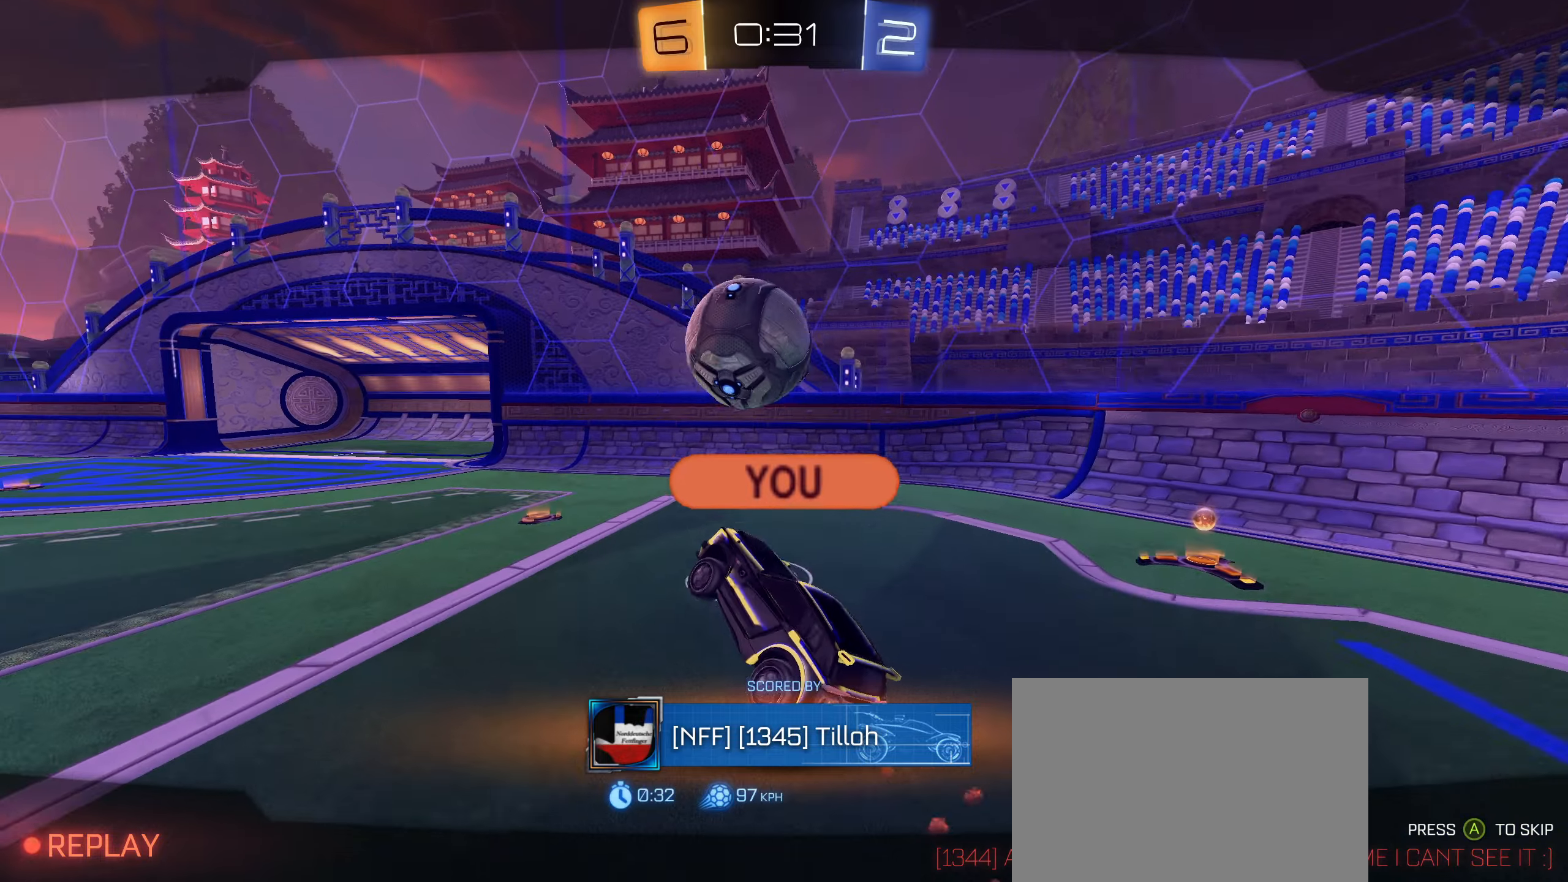
{"buttons": ["CROSS"], "left_stick": "center", "right_stick": "center", "events": [[416, "CROSS", "down"]]}
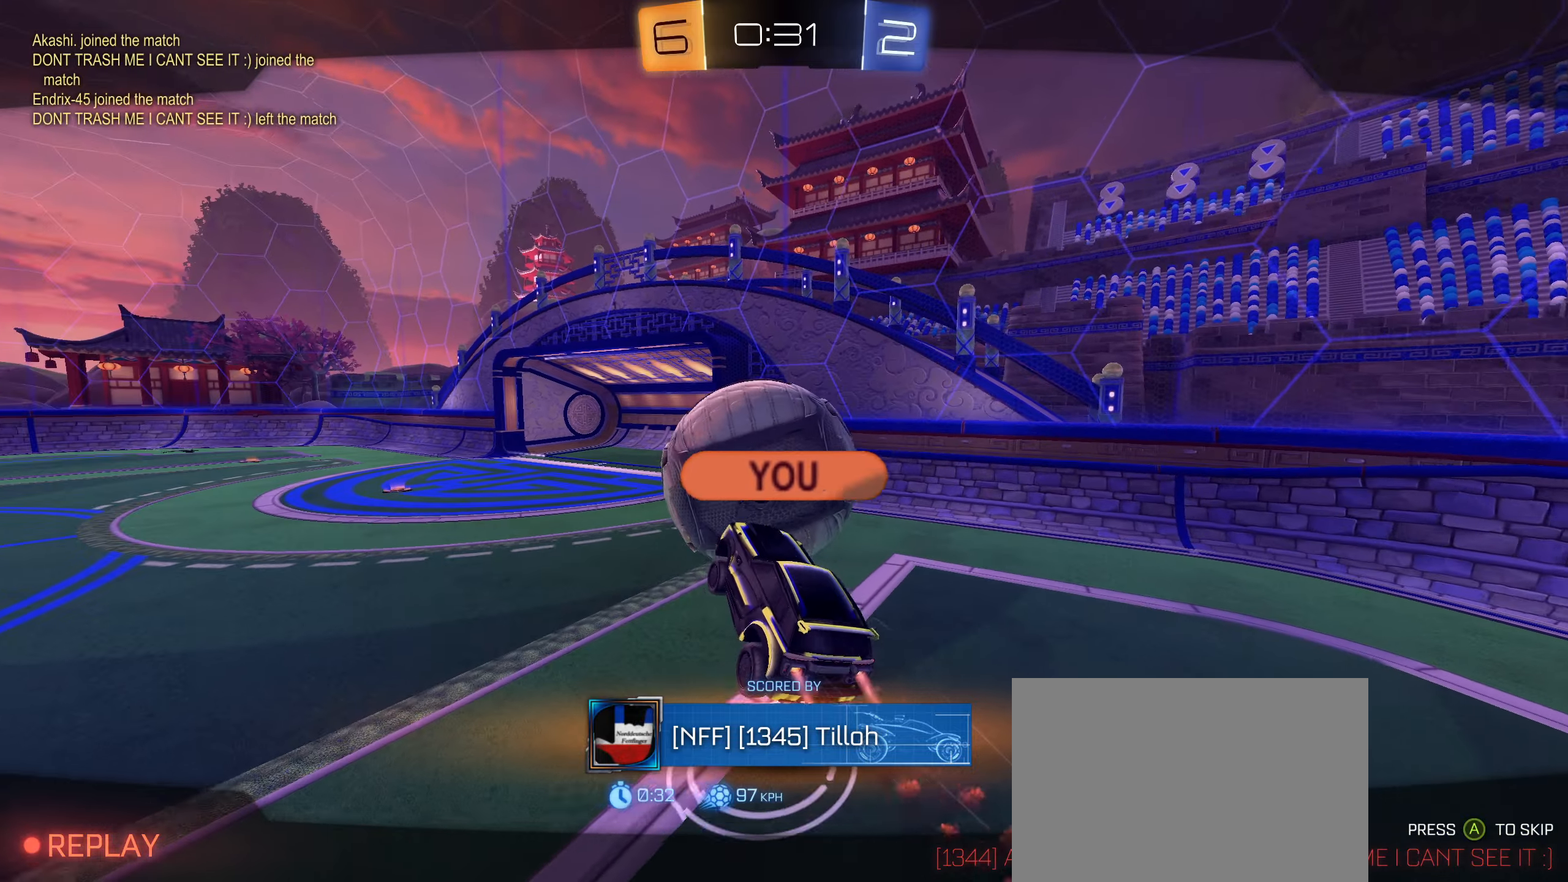
{"buttons": [], "left_stick": "center", "right_stick": "center", "events": [[50, "CROSS", "up"]]}
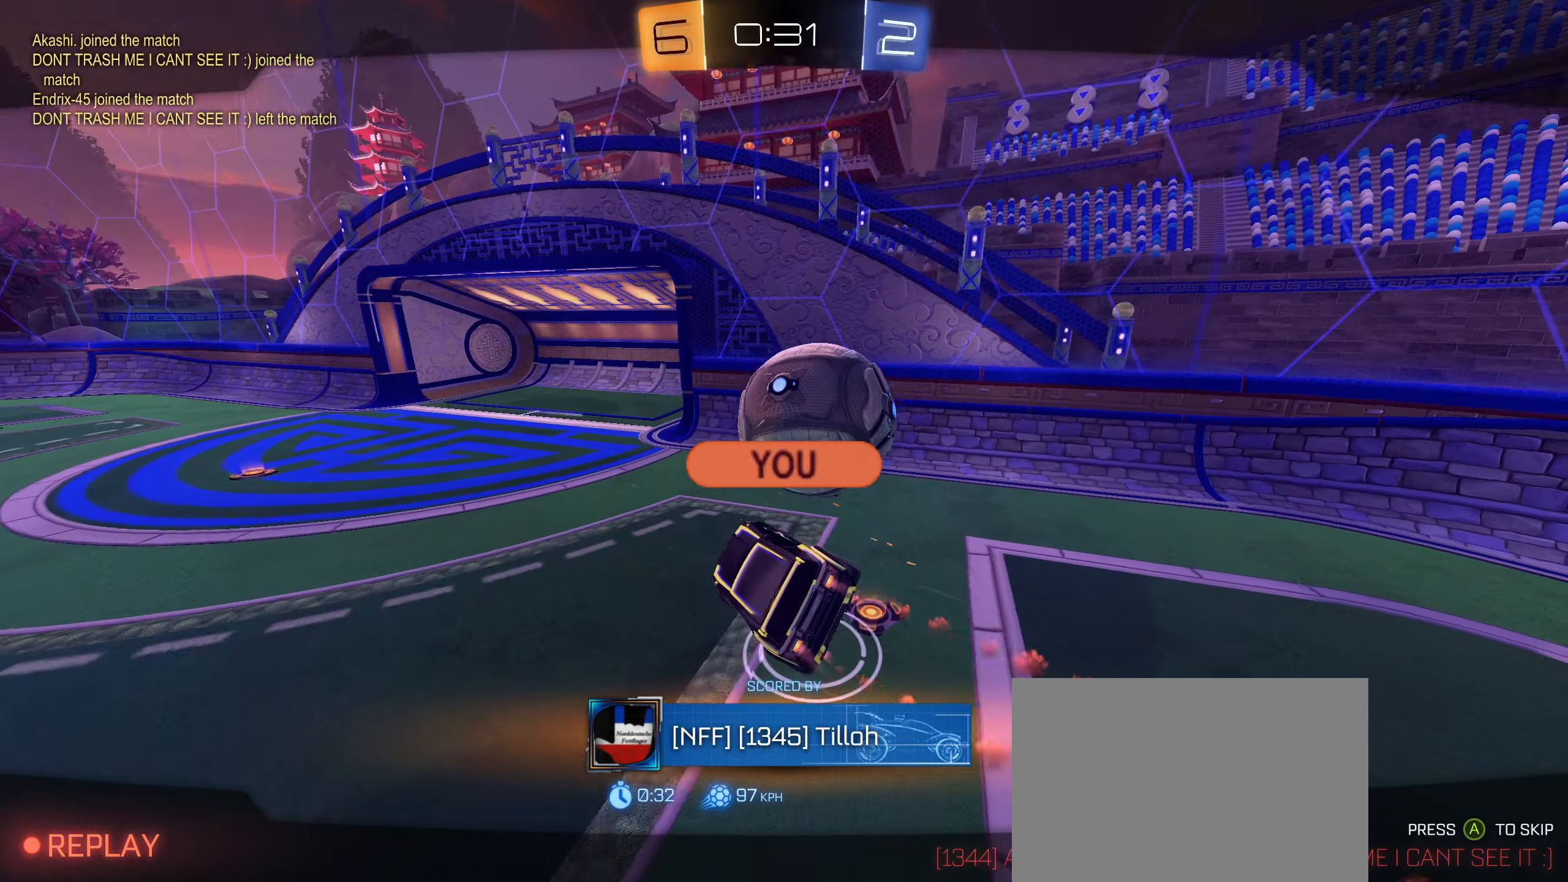
{"buttons": [], "left_stick": "center", "right_stick": "center", "events": []}
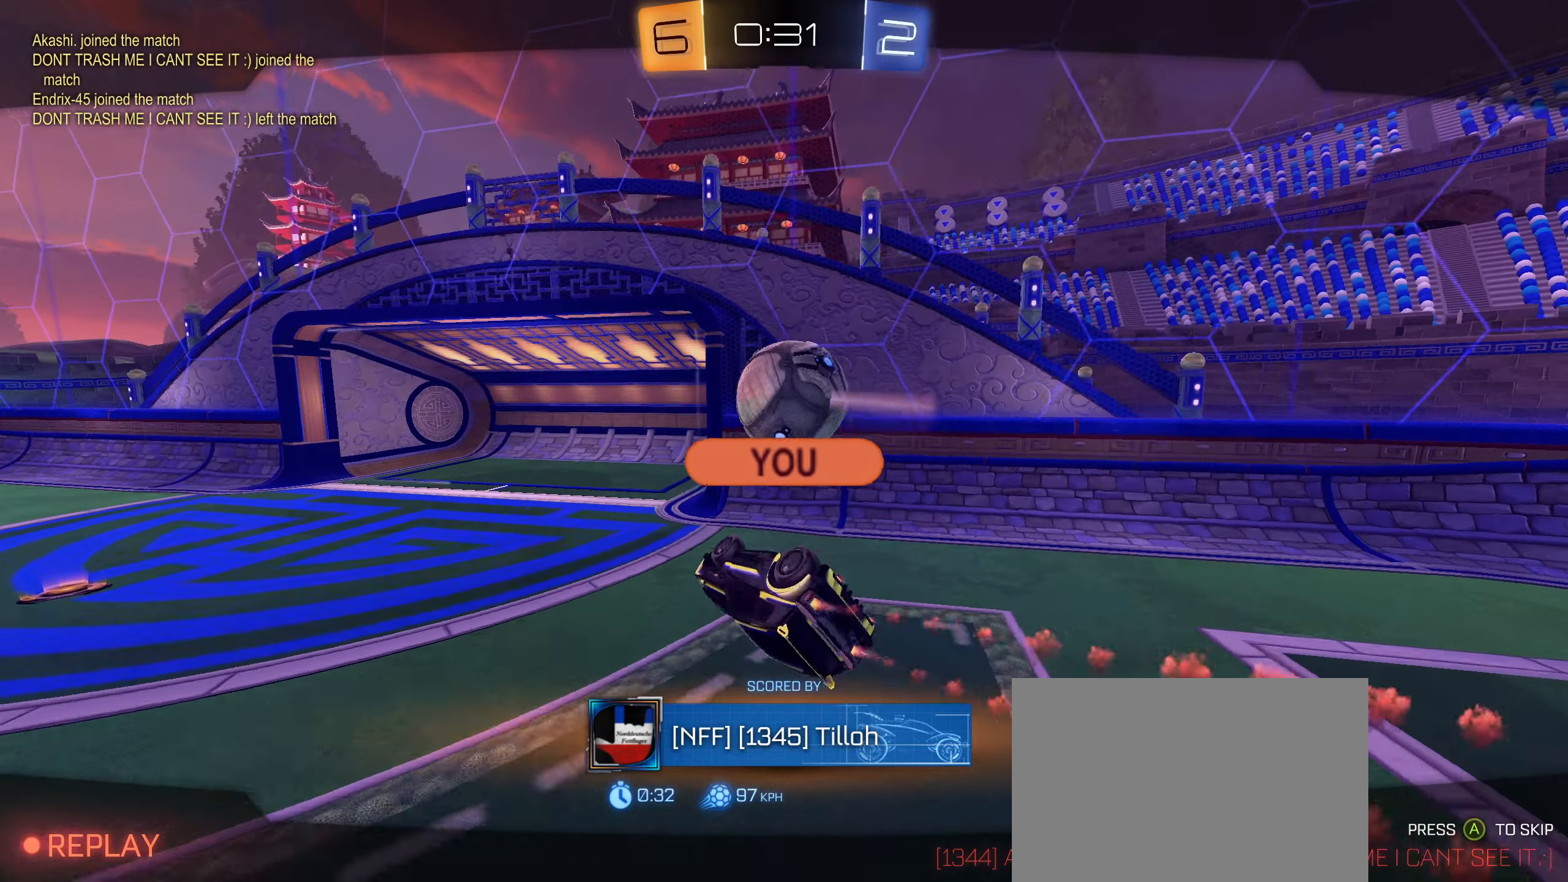
{"buttons": [], "left_stick": "center", "right_stick": "center", "events": []}
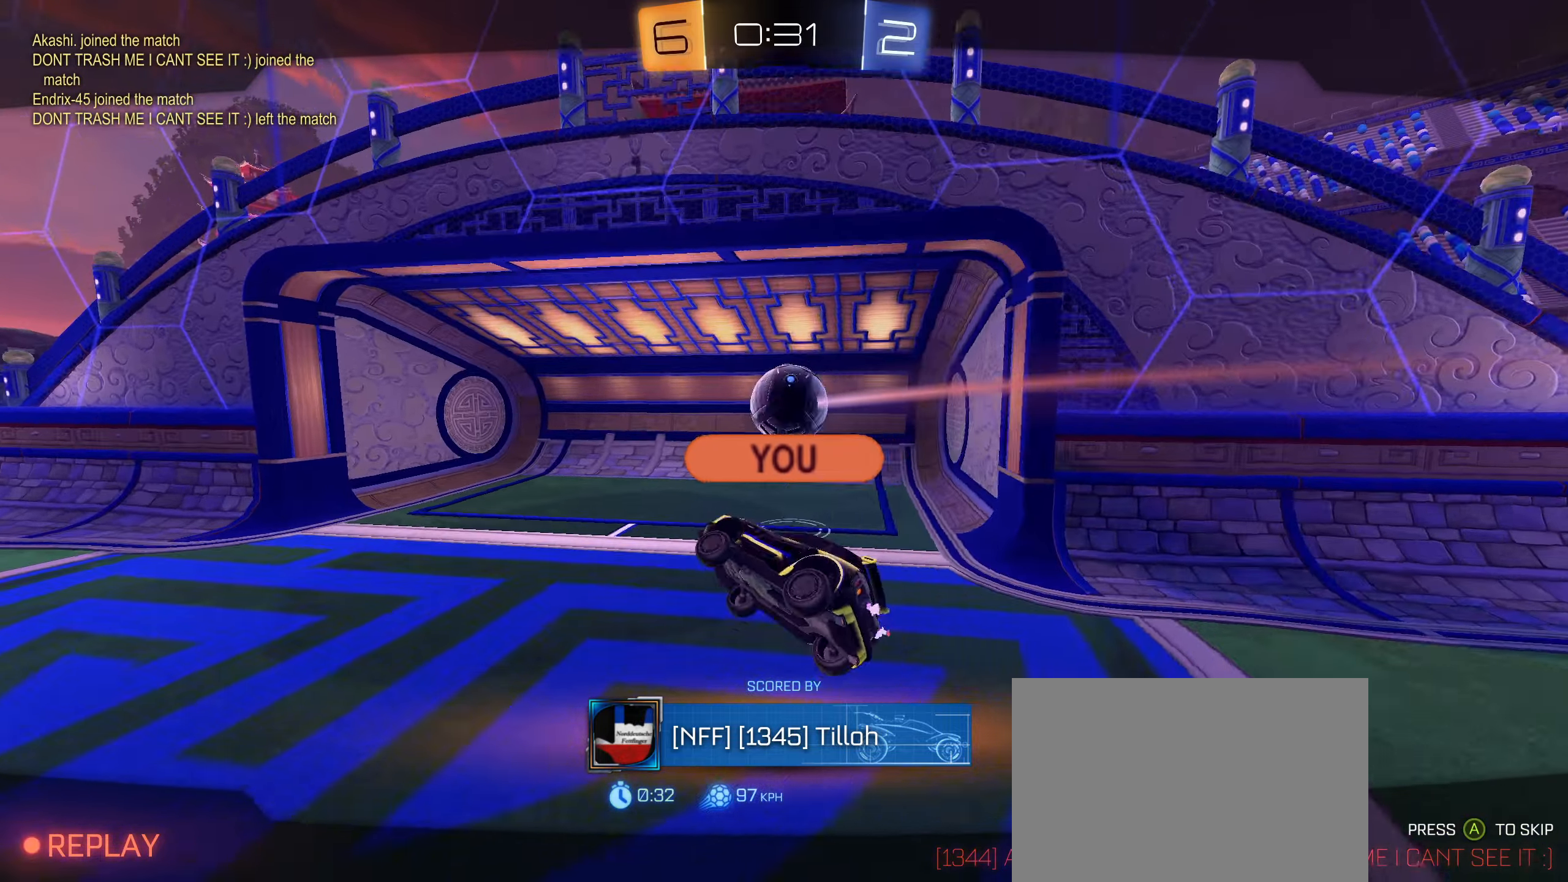
{"buttons": [], "left_stick": "center", "right_stick": "center", "events": [[350, "TRIANGLE", "down"], [416, "TRIANGLE", "up"]]}
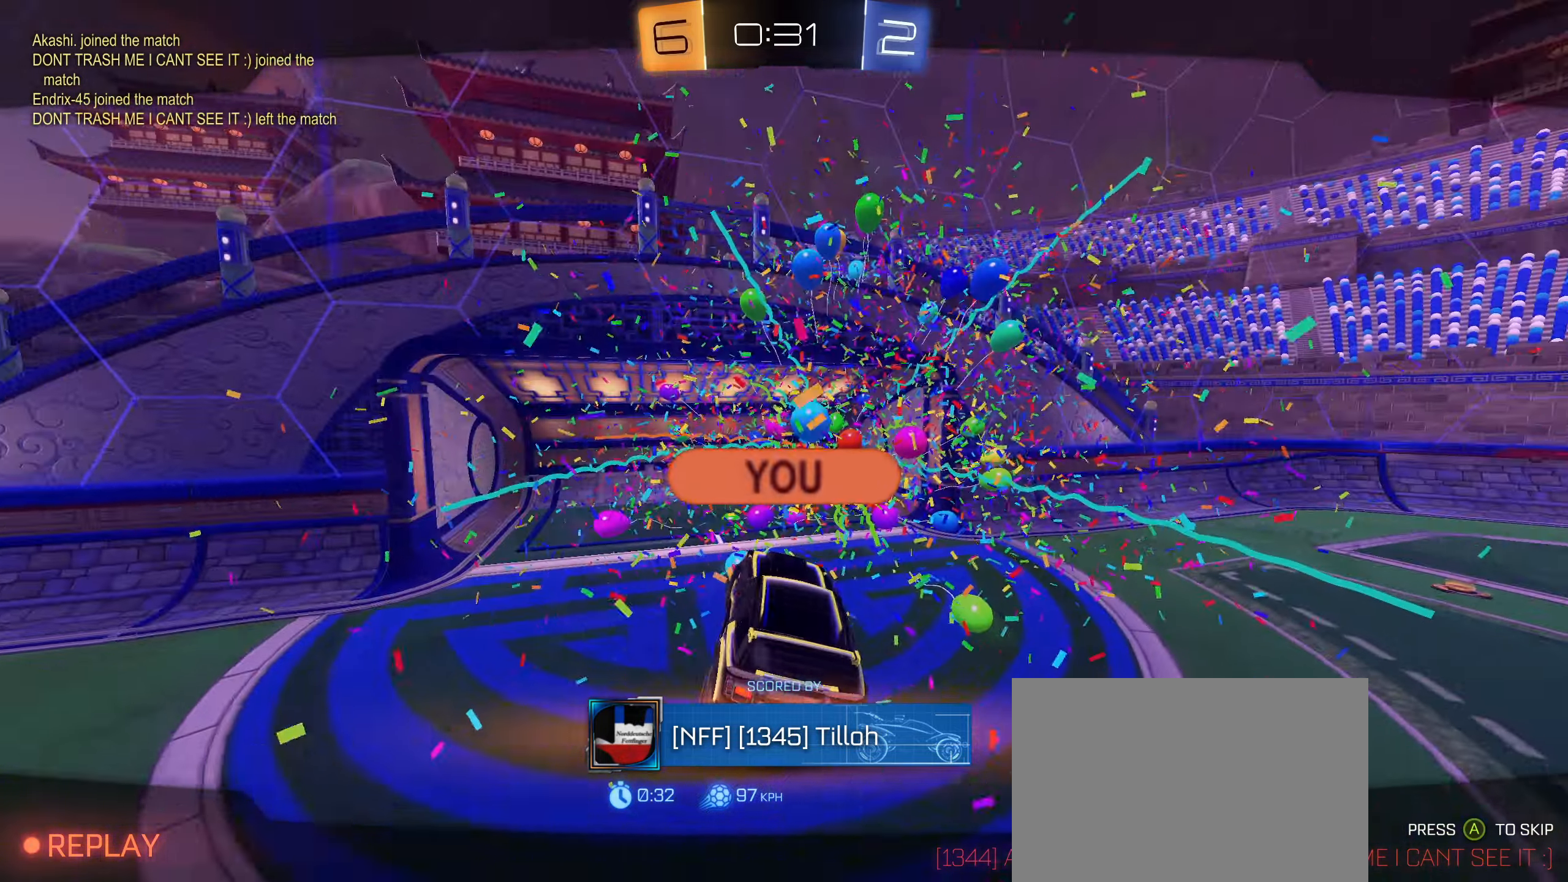
{"buttons": [], "left_stick": "center", "right_stick": "center", "events": []}
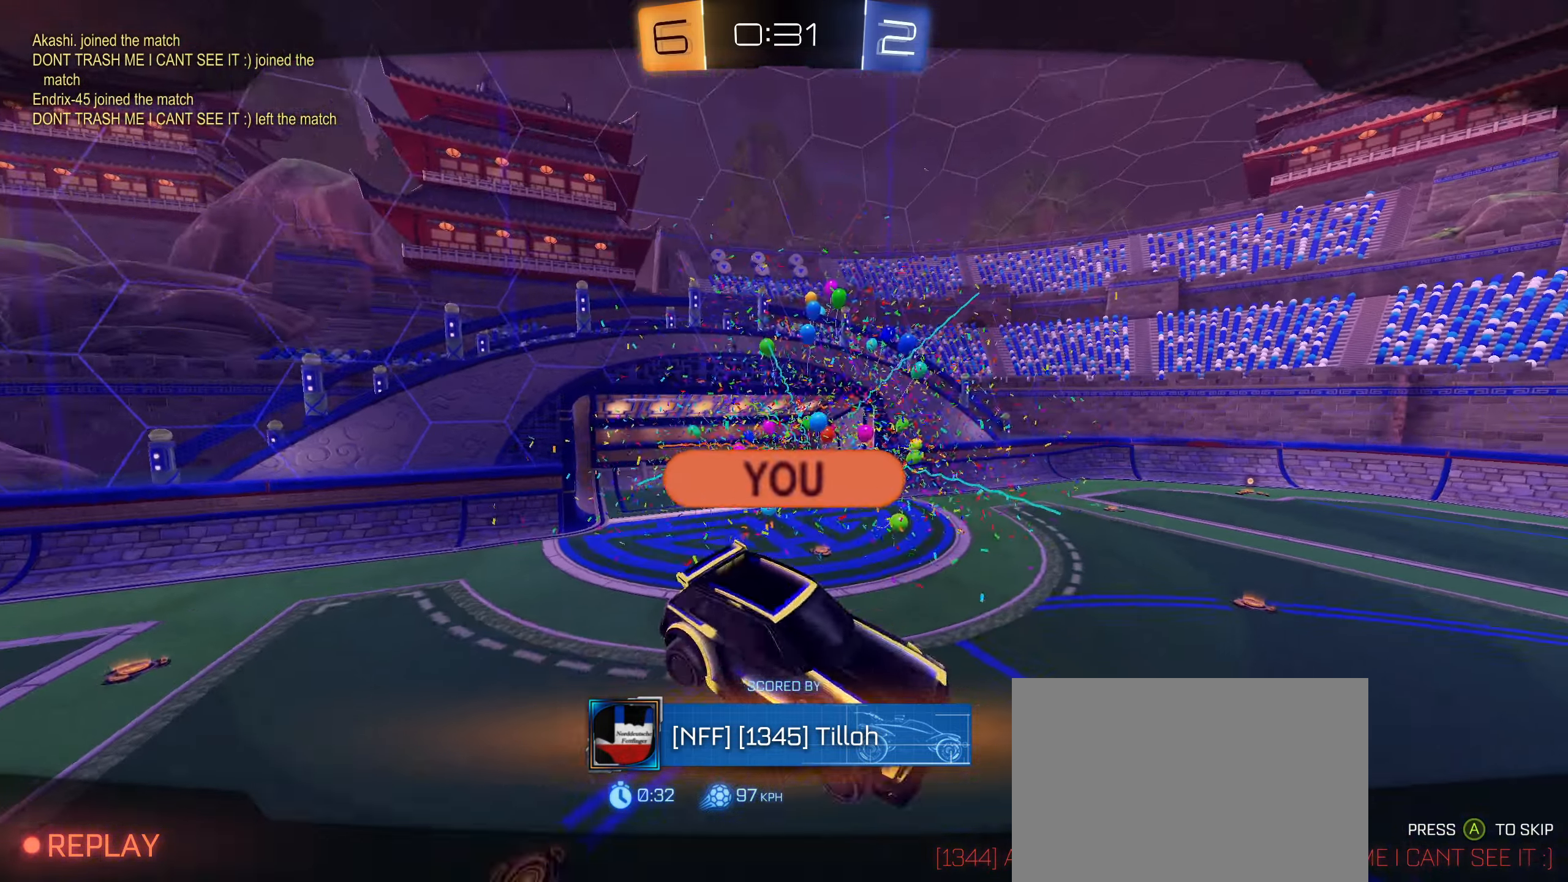
{"buttons": [], "left_stick": "center", "right_stick": "center", "events": [[33, "TRIANGLE", "down"], [83, "TRIANGLE", "up"]]}